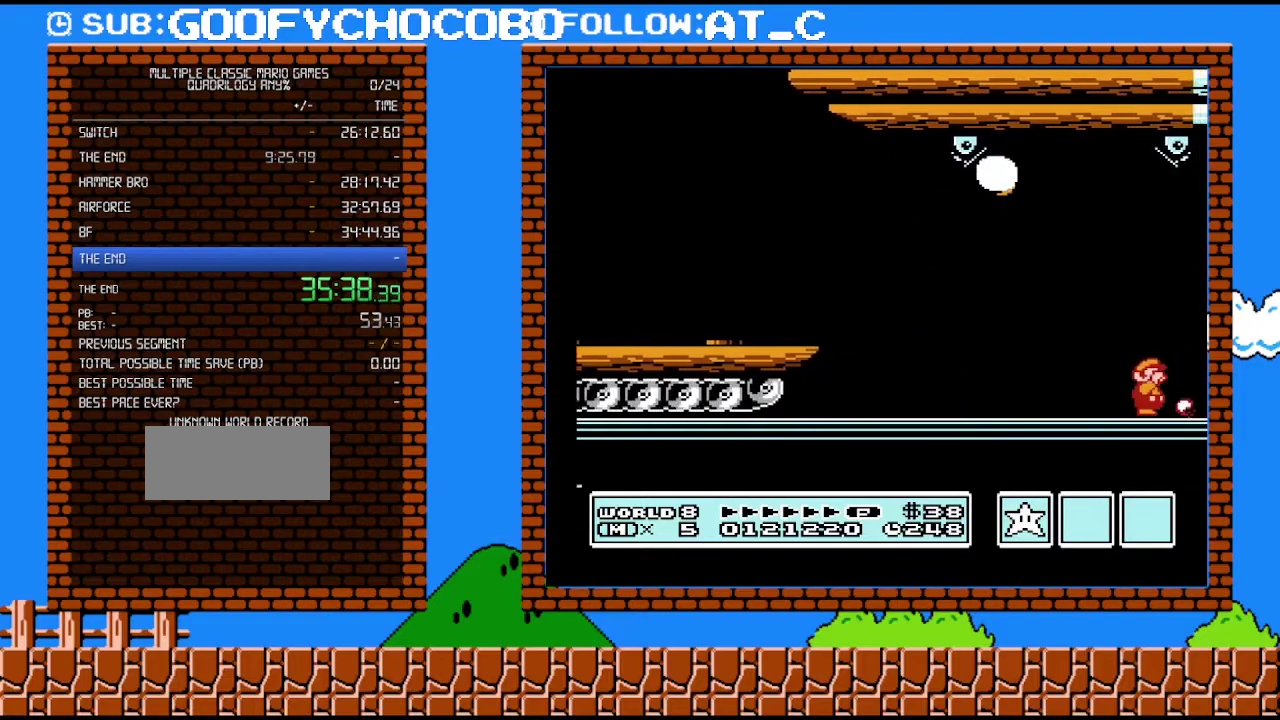
Gameplay with a controller (Nintendo layout); each line is a JSON object with the inputs held at the frame after it. "events" lists button and stick changes between this image and that frame as [ms after this image, input, new state], when the widget could be followed in between. Not read: L3 R3.
{"buttons": ["B", "DPAD_RIGHT"], "events": [[183, "B", "down"], [250, "B", "up"], [300, "B", "down"], [367, "B", "up"], [433, "B", "down"]]}
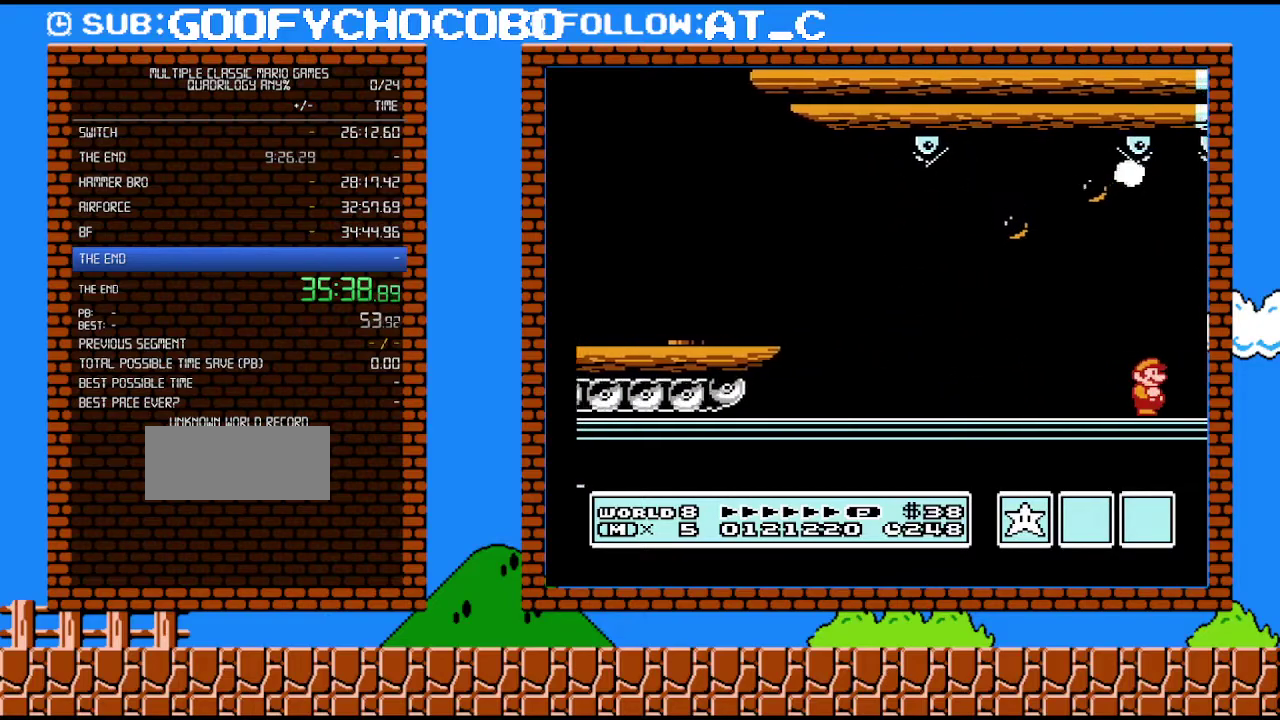
{"buttons": ["B", "DPAD_RIGHT"], "events": []}
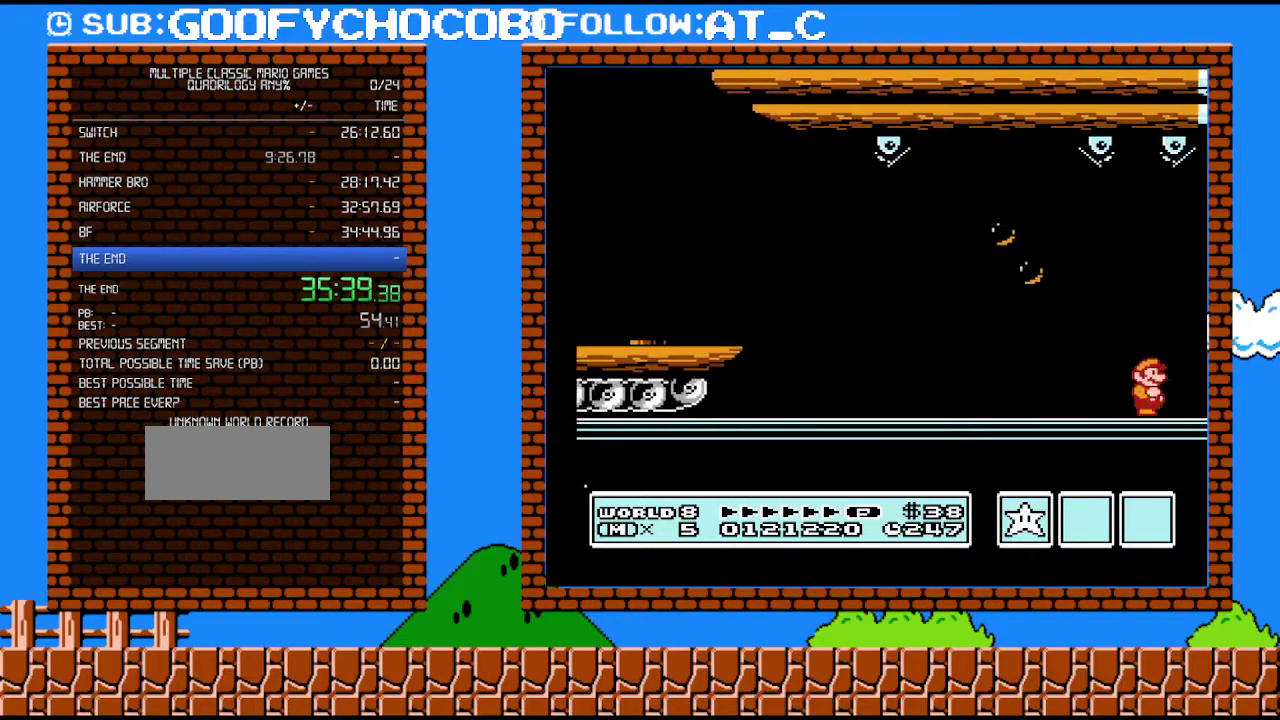
{"buttons": ["B", "DPAD_RIGHT"], "events": []}
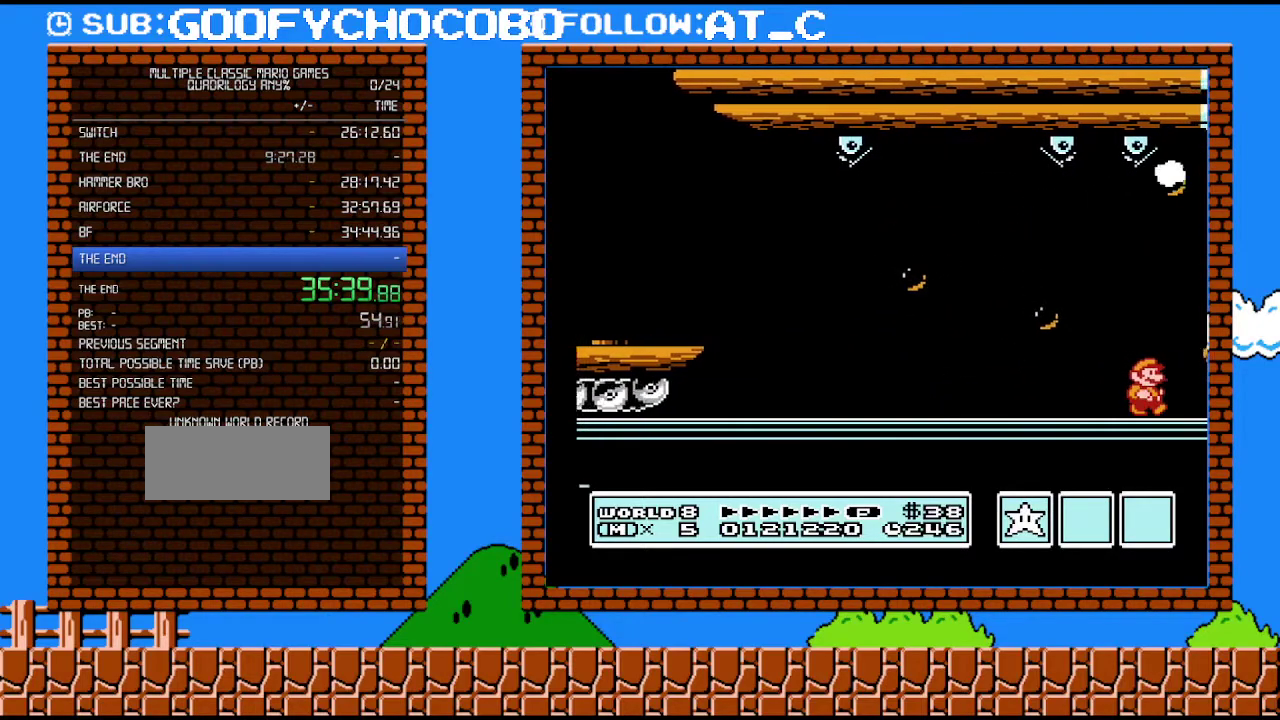
{"buttons": ["B", "DPAD_RIGHT"], "events": []}
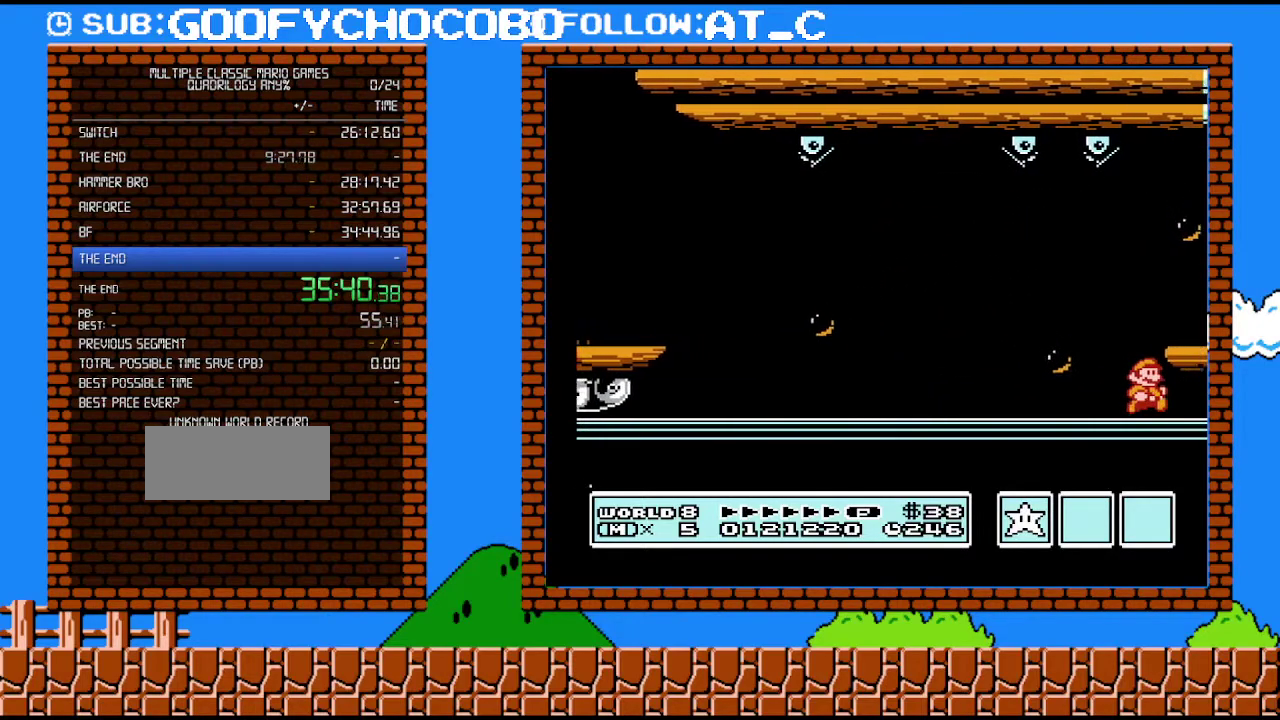
{"buttons": ["B"], "events": [[117, "A", "down"], [117, "DPAD_RIGHT", "up"], [250, "A", "up"], [267, "B", "up"], [300, "DPAD_RIGHT", "down"], [400, "DPAD_RIGHT", "up"], [433, "B", "down"]]}
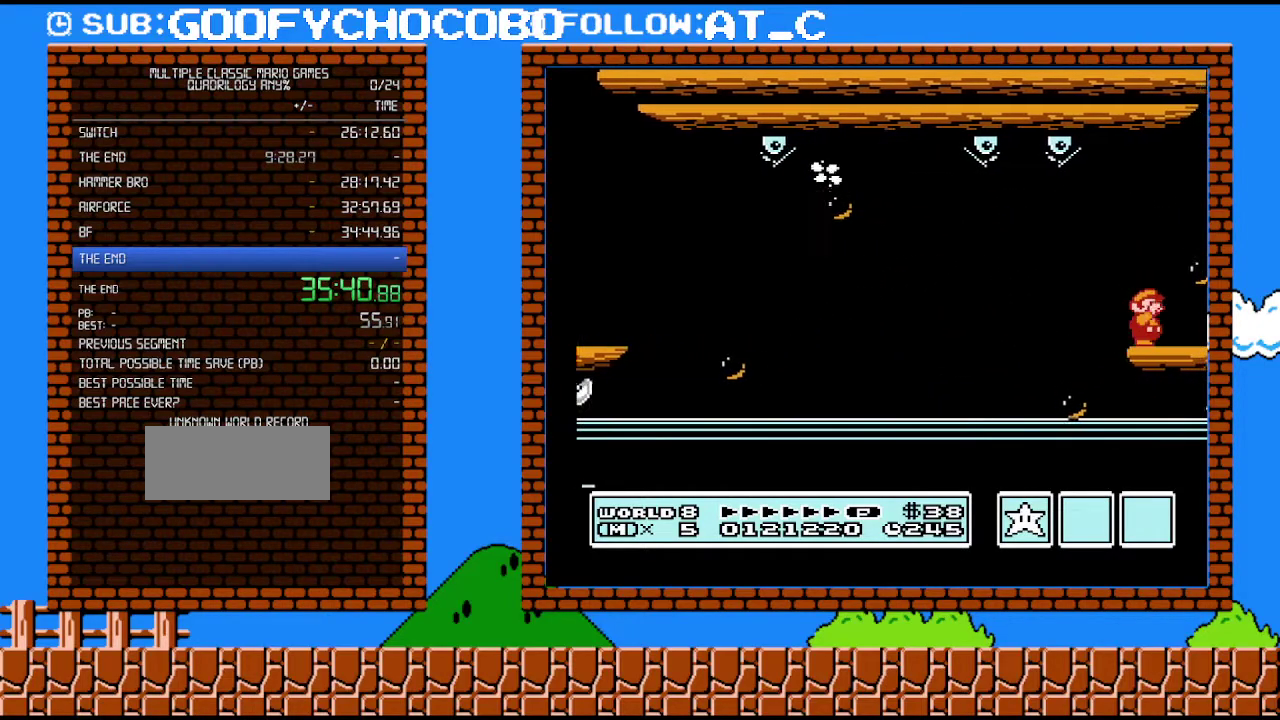
{"buttons": ["B", "DPAD_RIGHT"], "events": [[117, "DPAD_RIGHT", "down"], [300, "B", "up"], [400, "B", "down"]]}
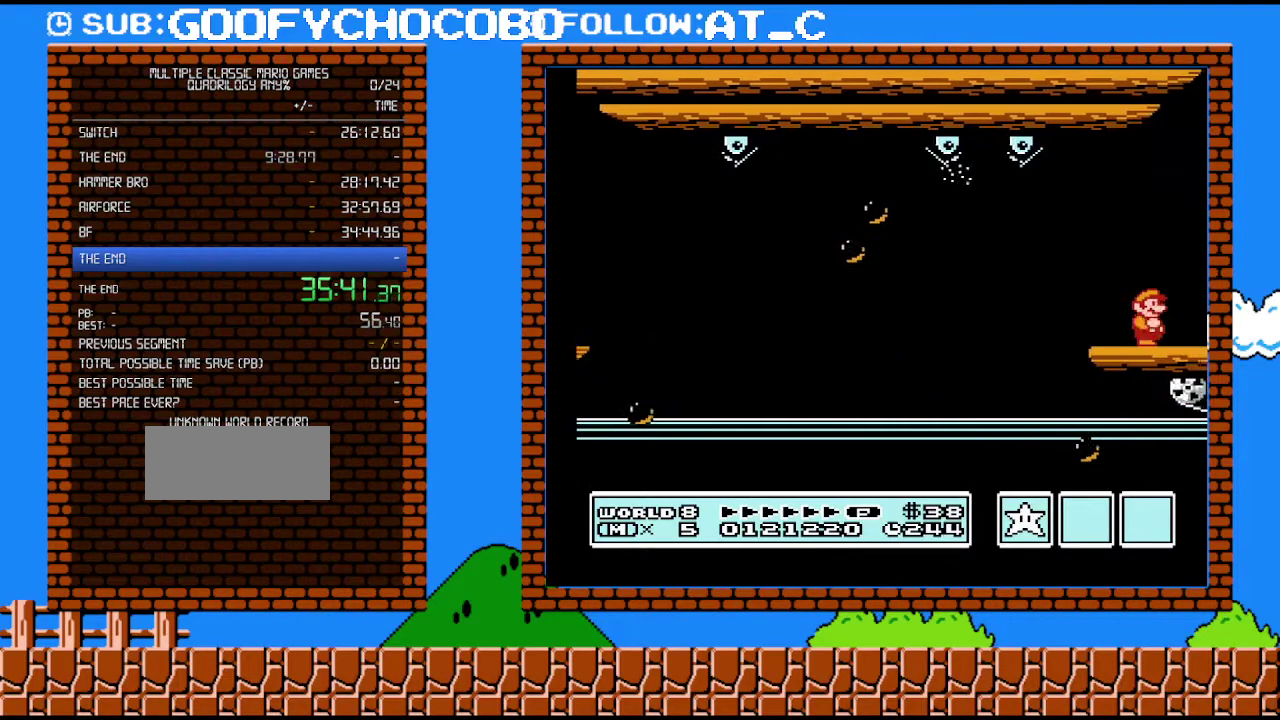
{"buttons": ["DPAD_RIGHT"], "events": [[33, "B", "up"], [300, "B", "down"], [433, "B", "up"]]}
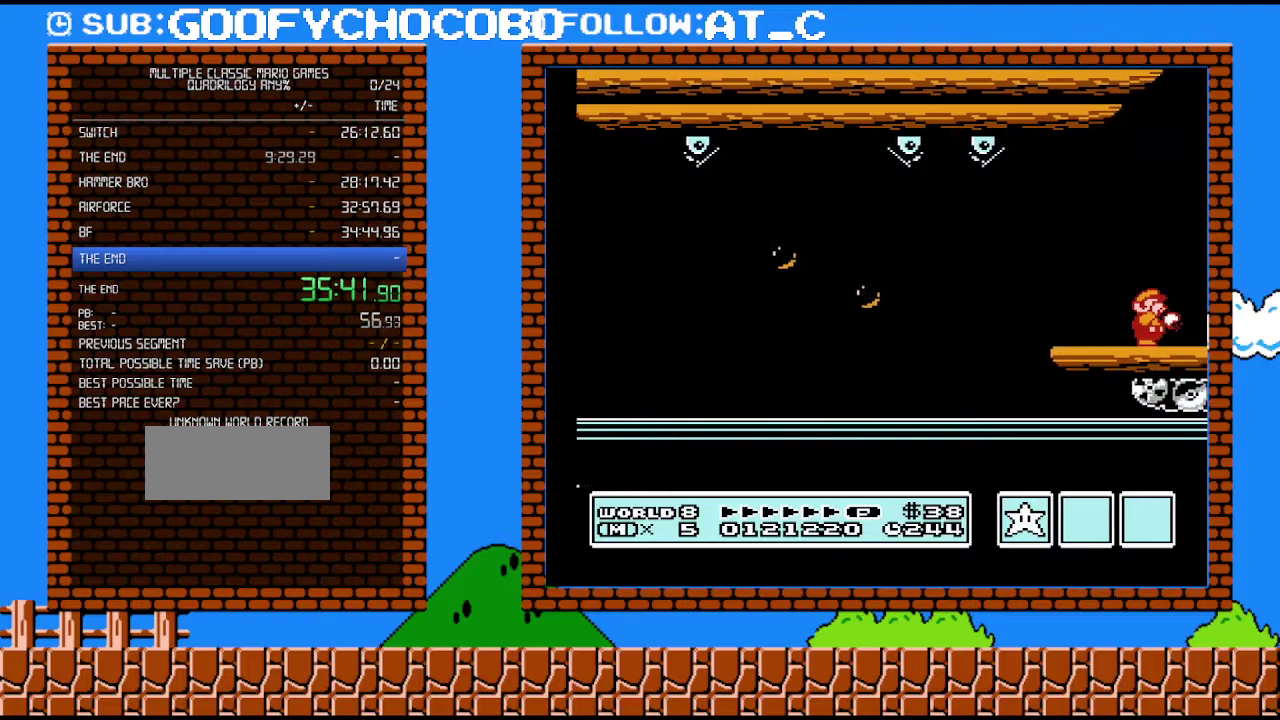
{"buttons": ["B", "DPAD_RIGHT"], "events": [[183, "B", "down"]]}
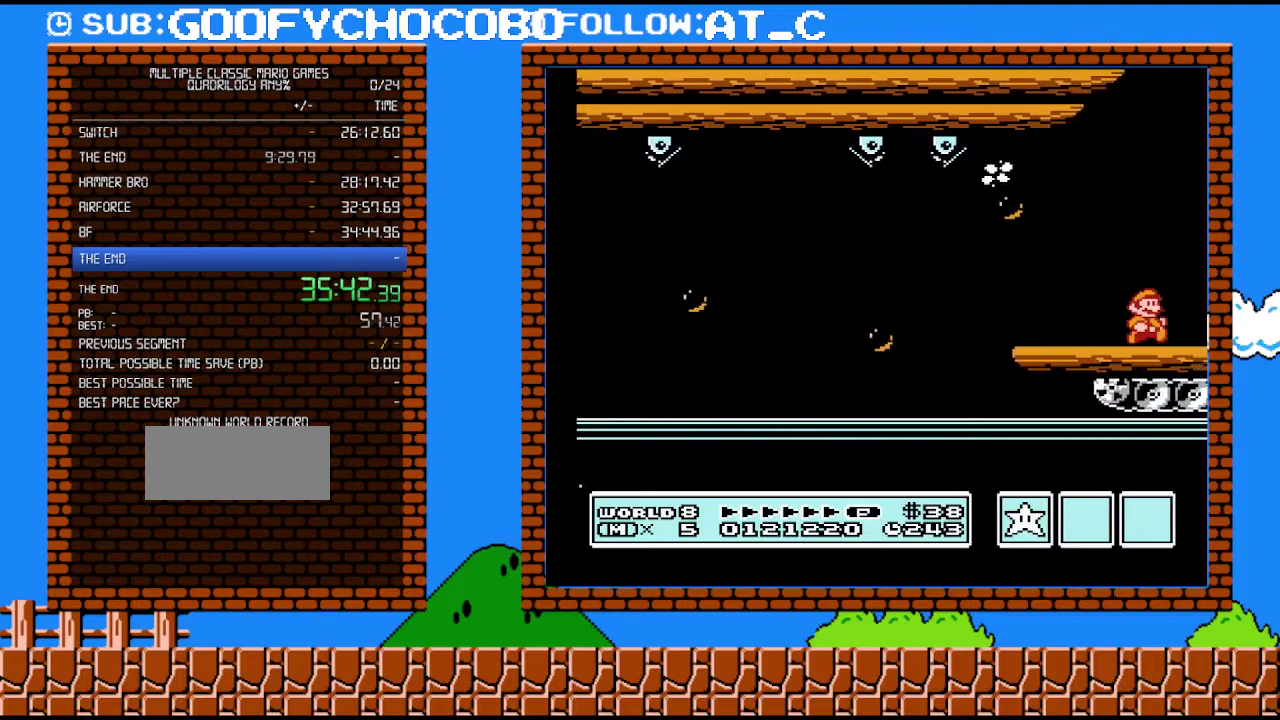
{"buttons": ["B", "DPAD_RIGHT"], "events": []}
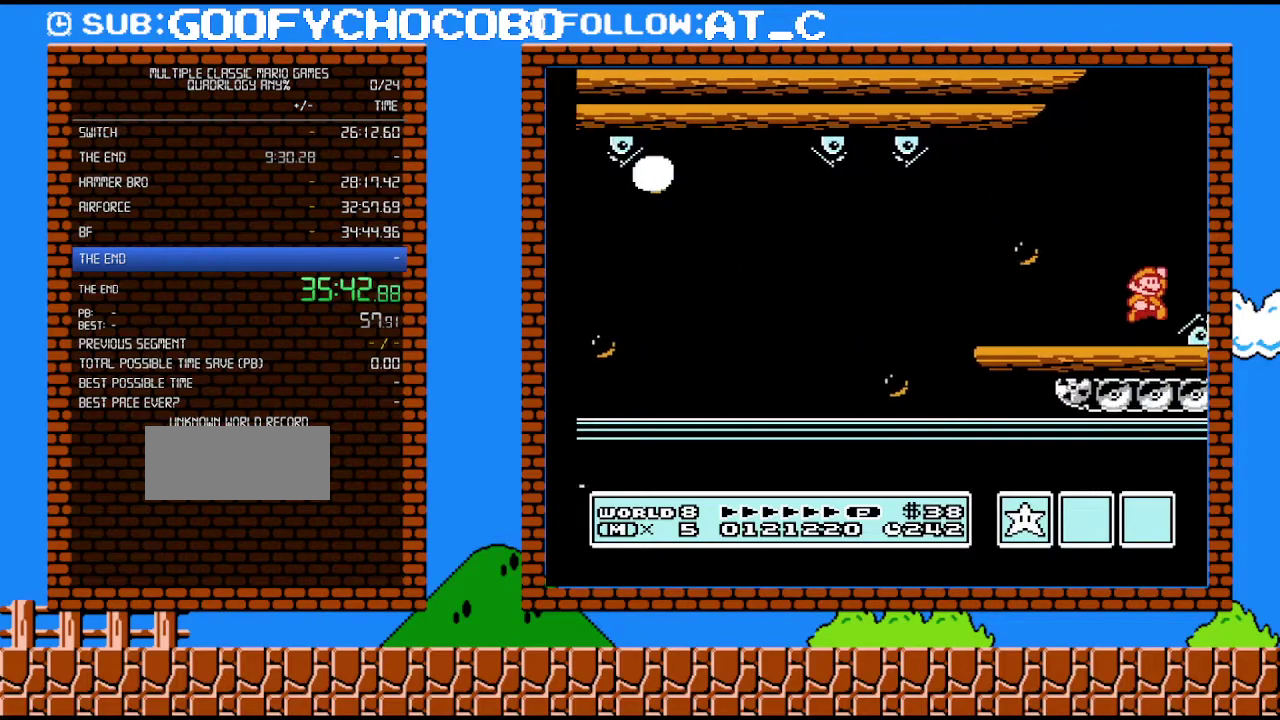
{"buttons": ["B"], "events": [[33, "A", "down"], [150, "A", "up"], [367, "DPAD_RIGHT", "up"], [400, "DPAD_LEFT", "down"], [467, "DPAD_LEFT", "up"]]}
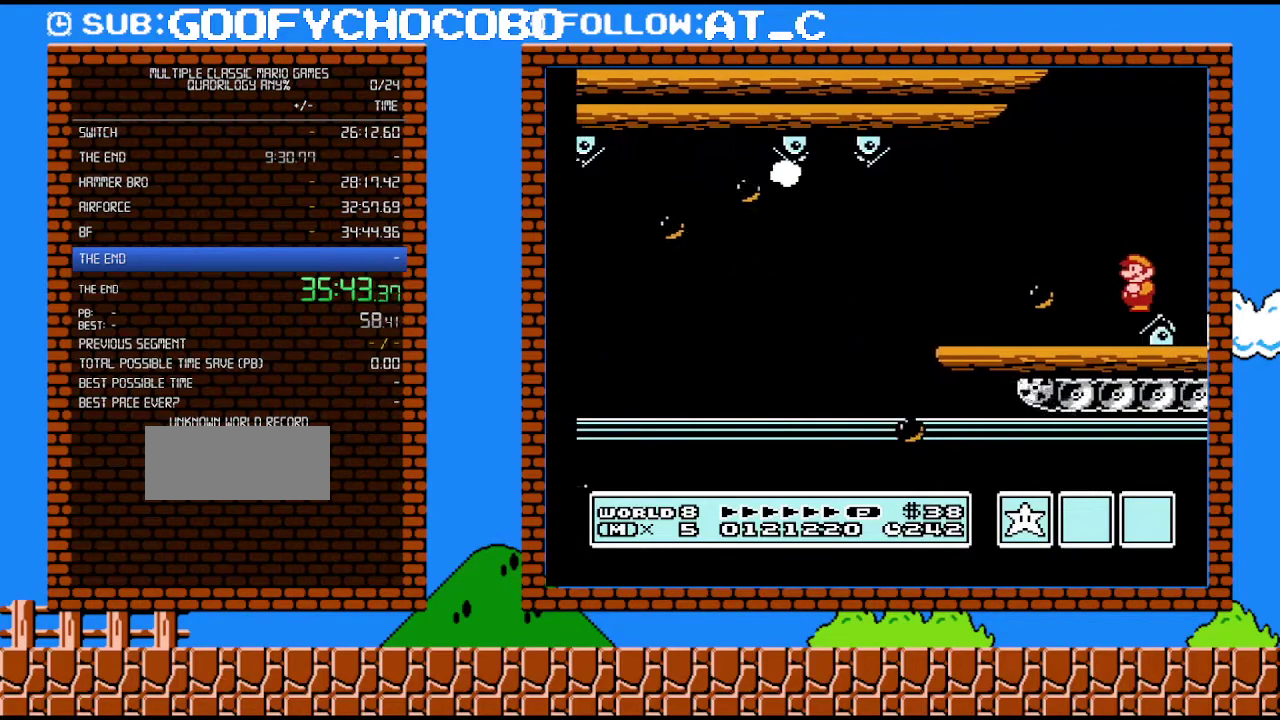
{"buttons": ["B", "DPAD_RIGHT"], "events": [[400, "DPAD_RIGHT", "down"]]}
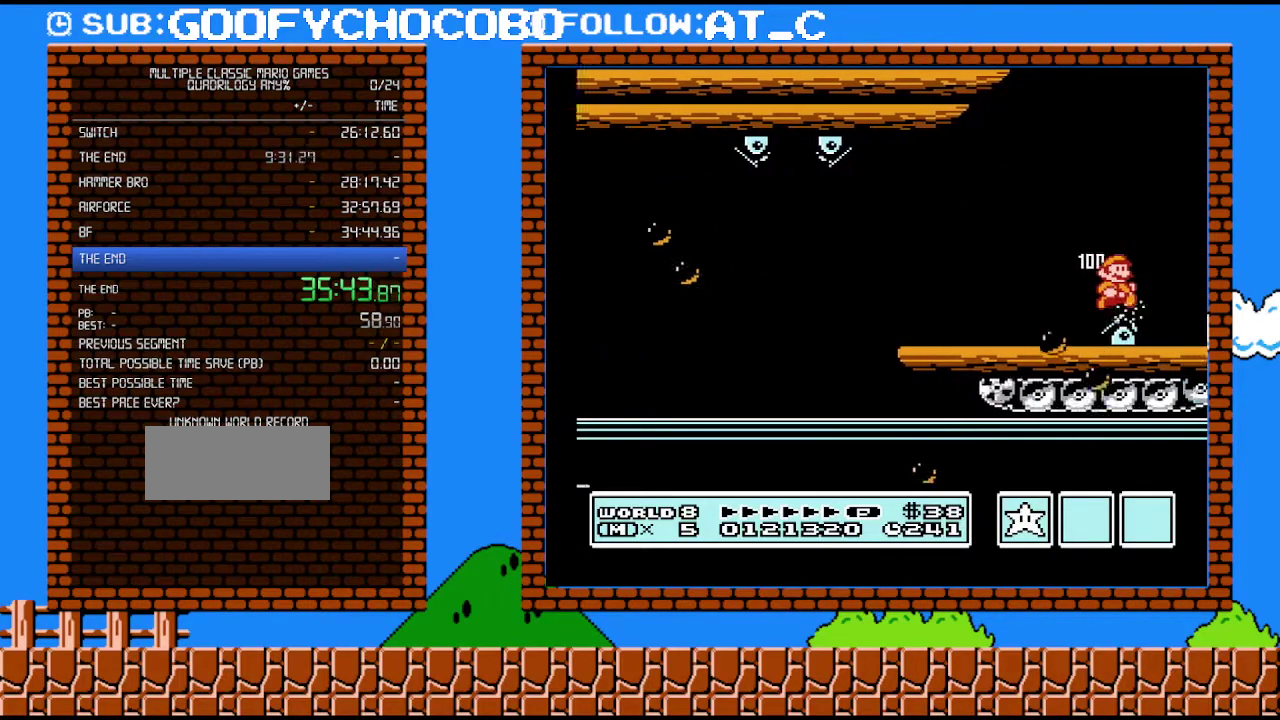
{"buttons": ["DPAD_RIGHT"], "events": [[433, "B", "up"]]}
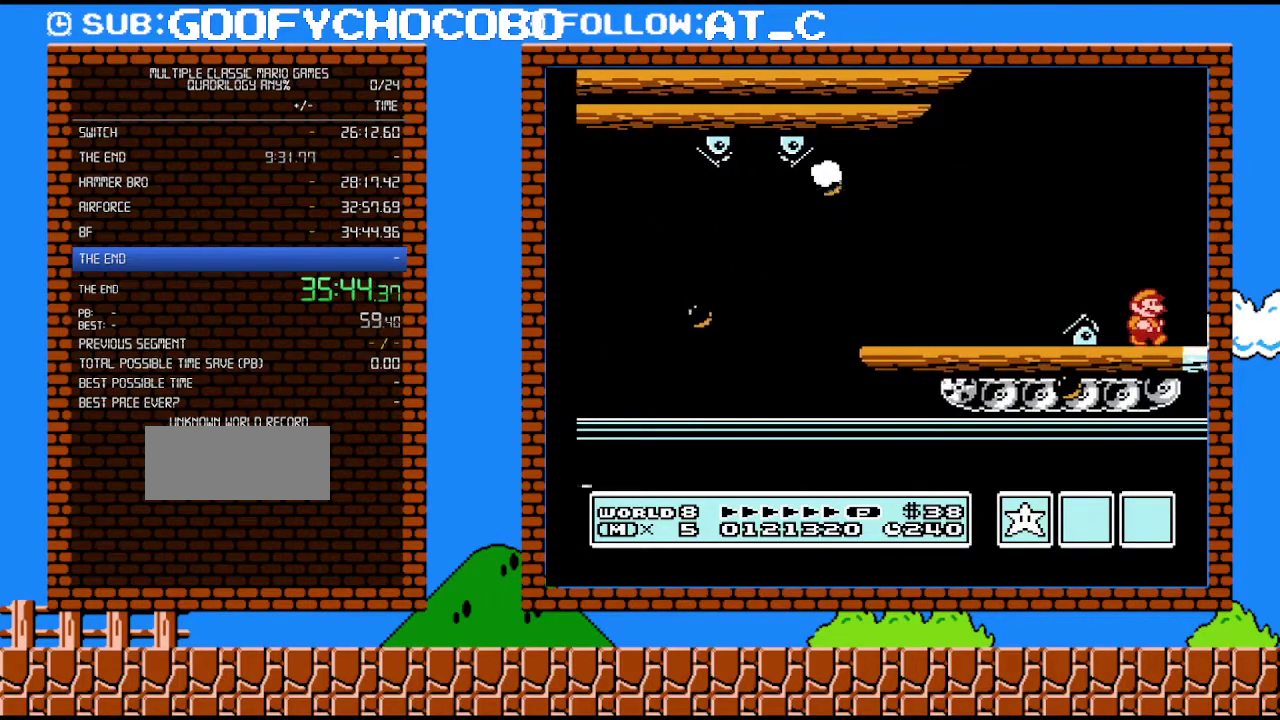
{"buttons": ["B", "DPAD_RIGHT"], "events": [[83, "B", "down"], [150, "B", "up"], [217, "B", "down"]]}
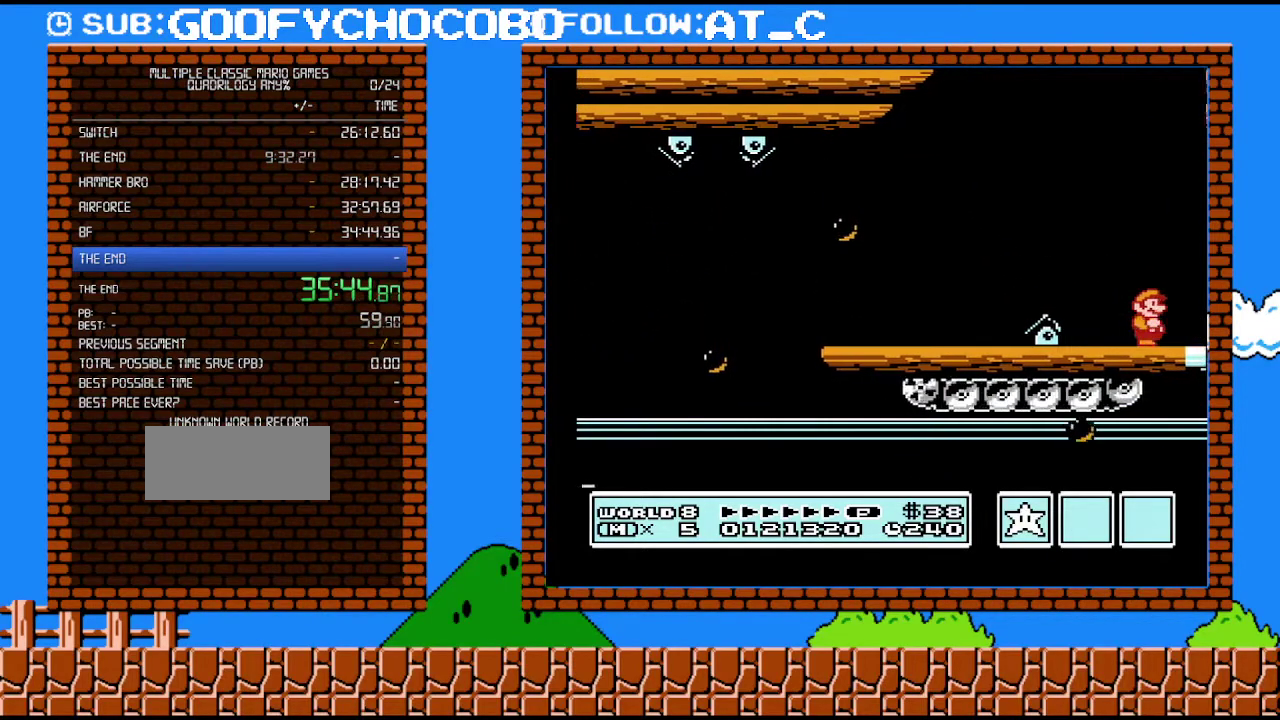
{"buttons": ["B", "DPAD_RIGHT"], "events": []}
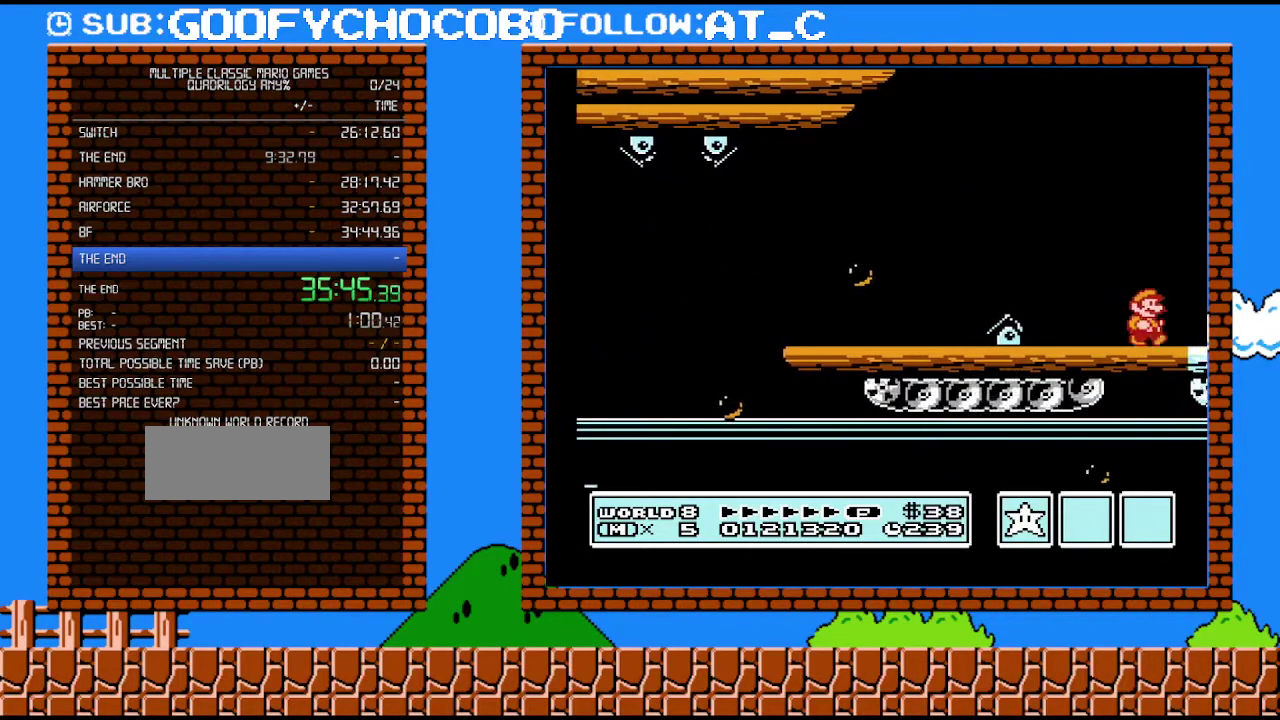
{"buttons": ["B", "DPAD_RIGHT"], "events": []}
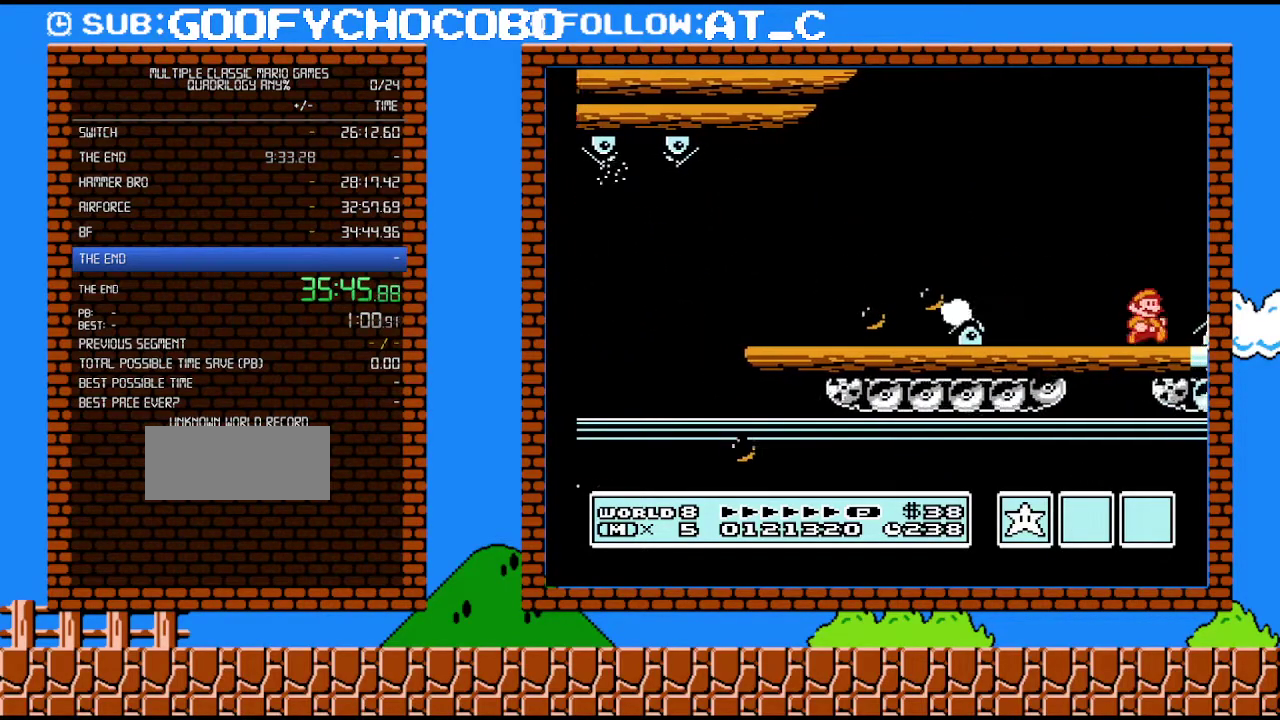
{"buttons": ["B", "DPAD_RIGHT"], "events": [[250, "A", "down"], [333, "A", "up"]]}
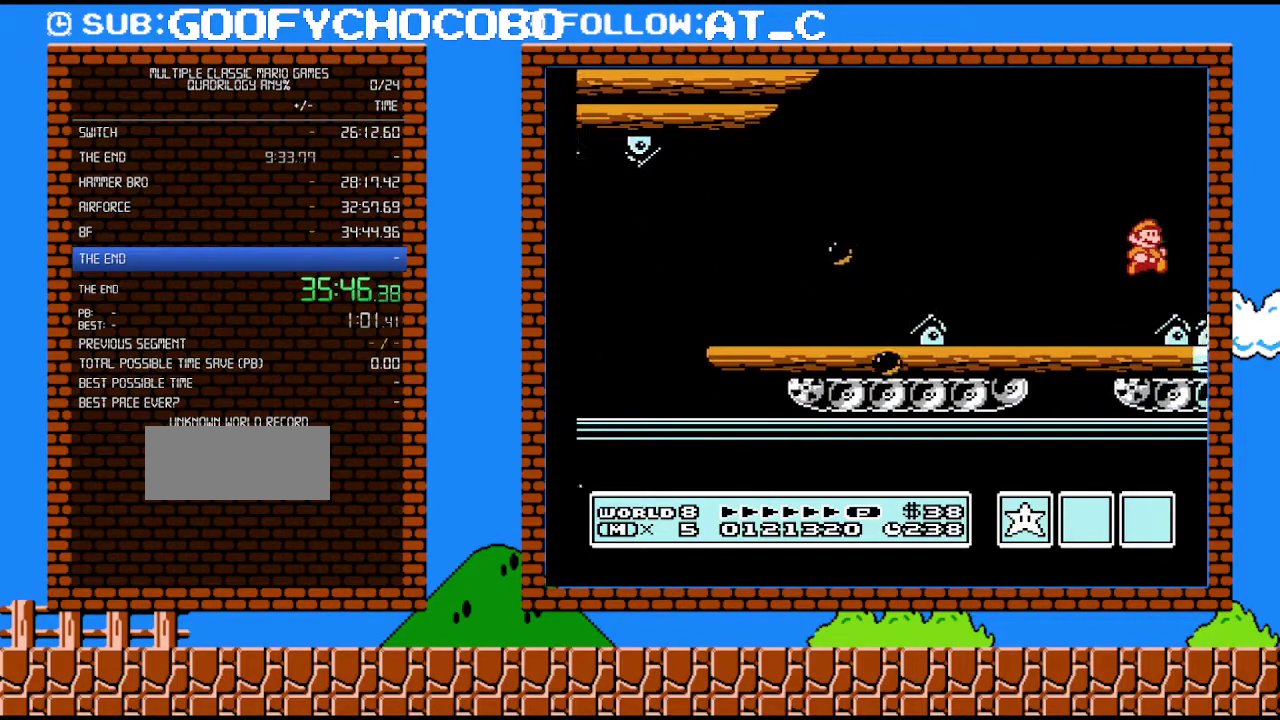
{"buttons": ["B"], "events": [[50, "DPAD_RIGHT", "up"], [83, "DPAD_LEFT", "down"], [183, "DPAD_LEFT", "up"]]}
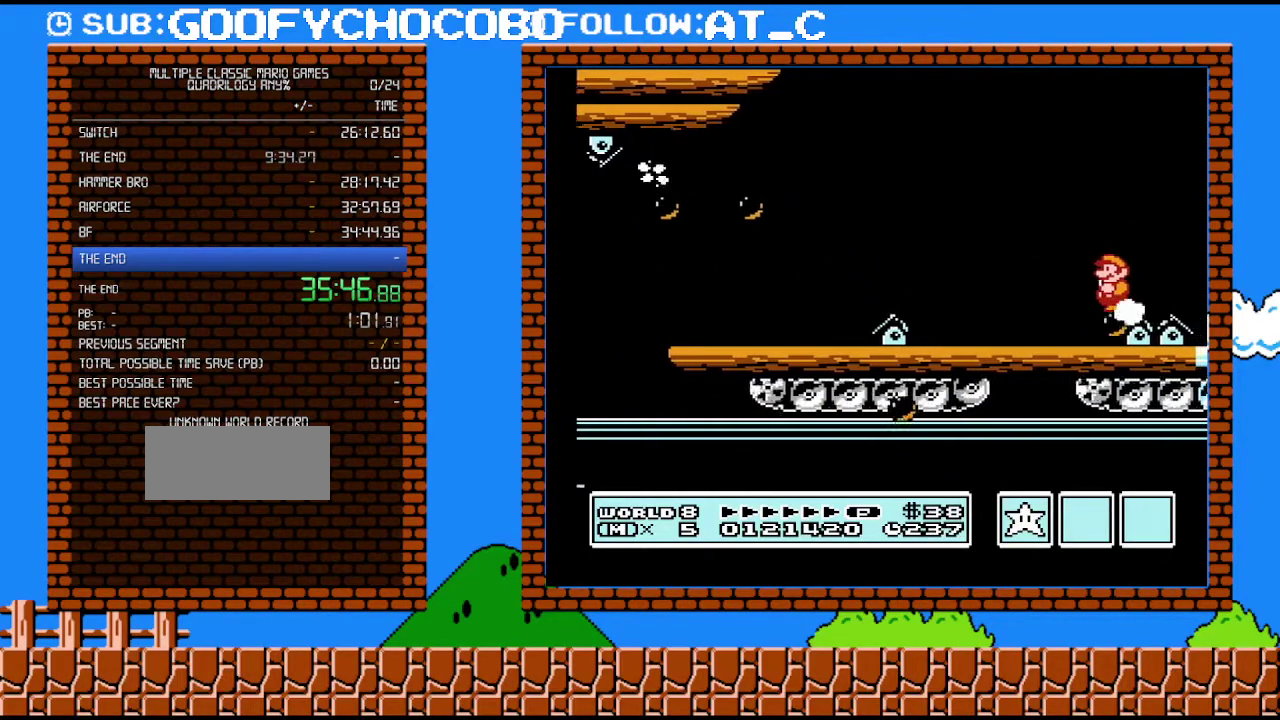
{"buttons": ["B"], "events": []}
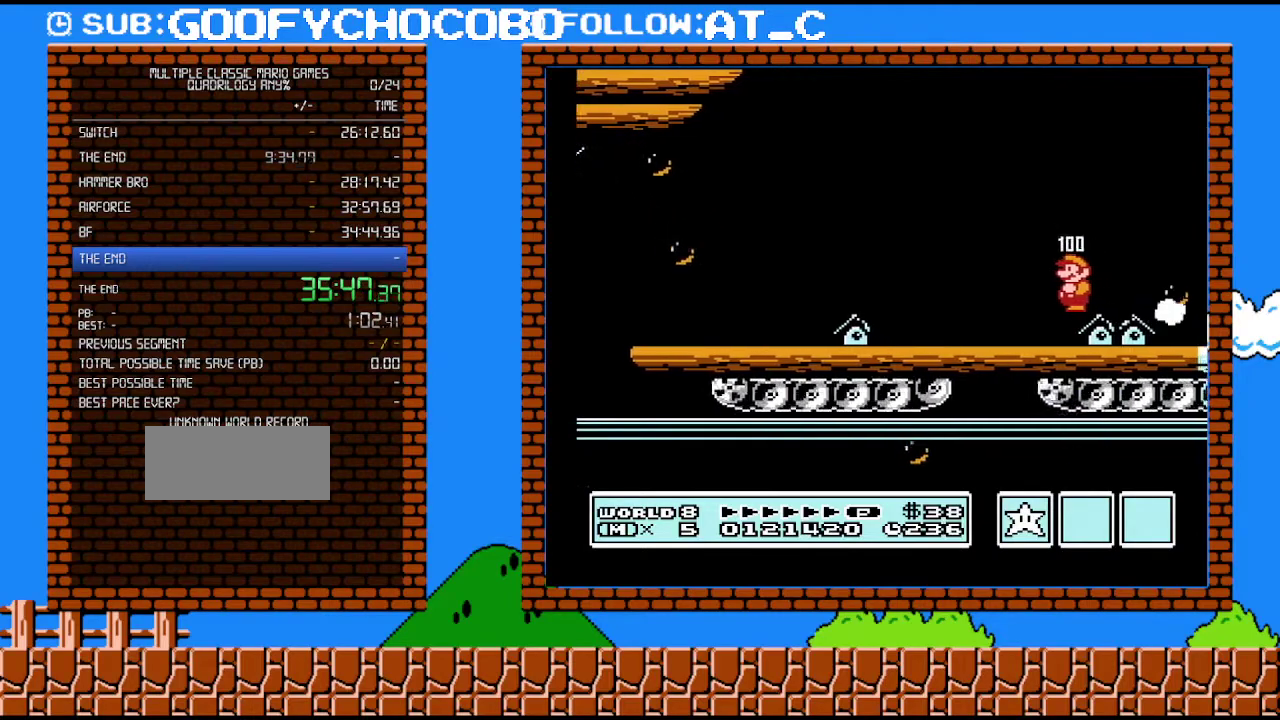
{"buttons": ["B", "DPAD_RIGHT"], "events": [[267, "DPAD_RIGHT", "down"]]}
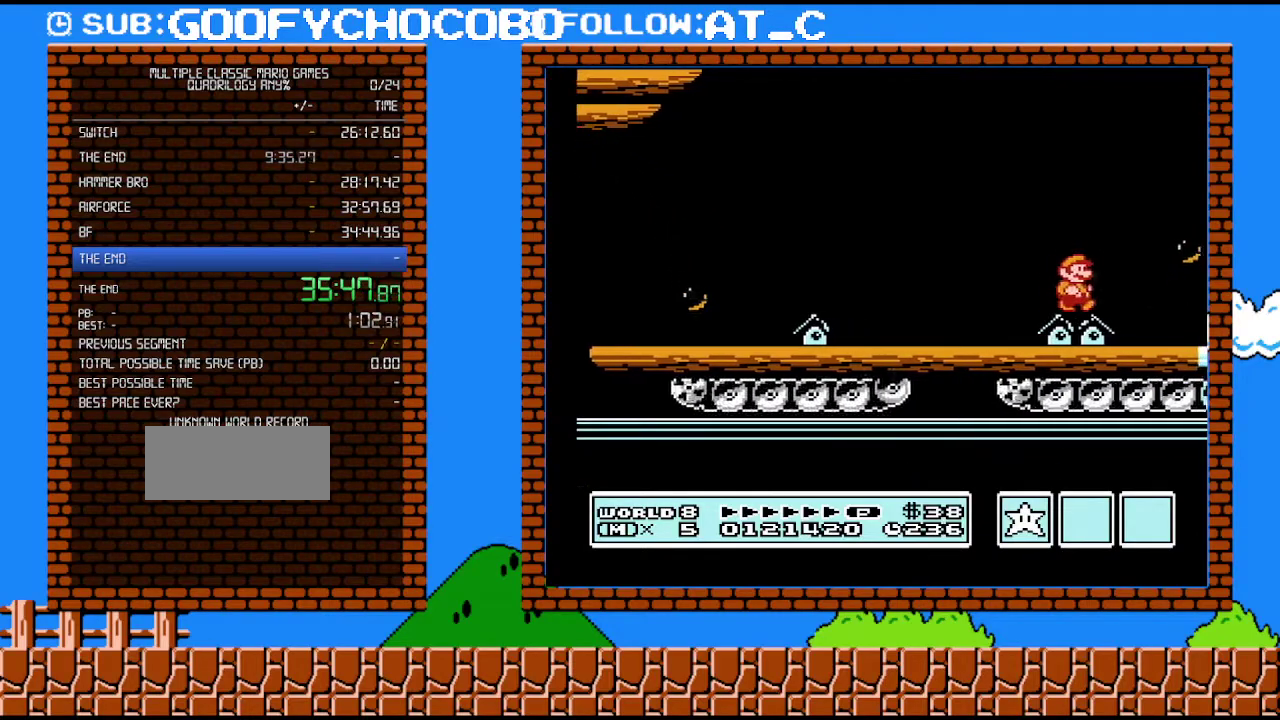
{"buttons": ["B", "DPAD_RIGHT"], "events": []}
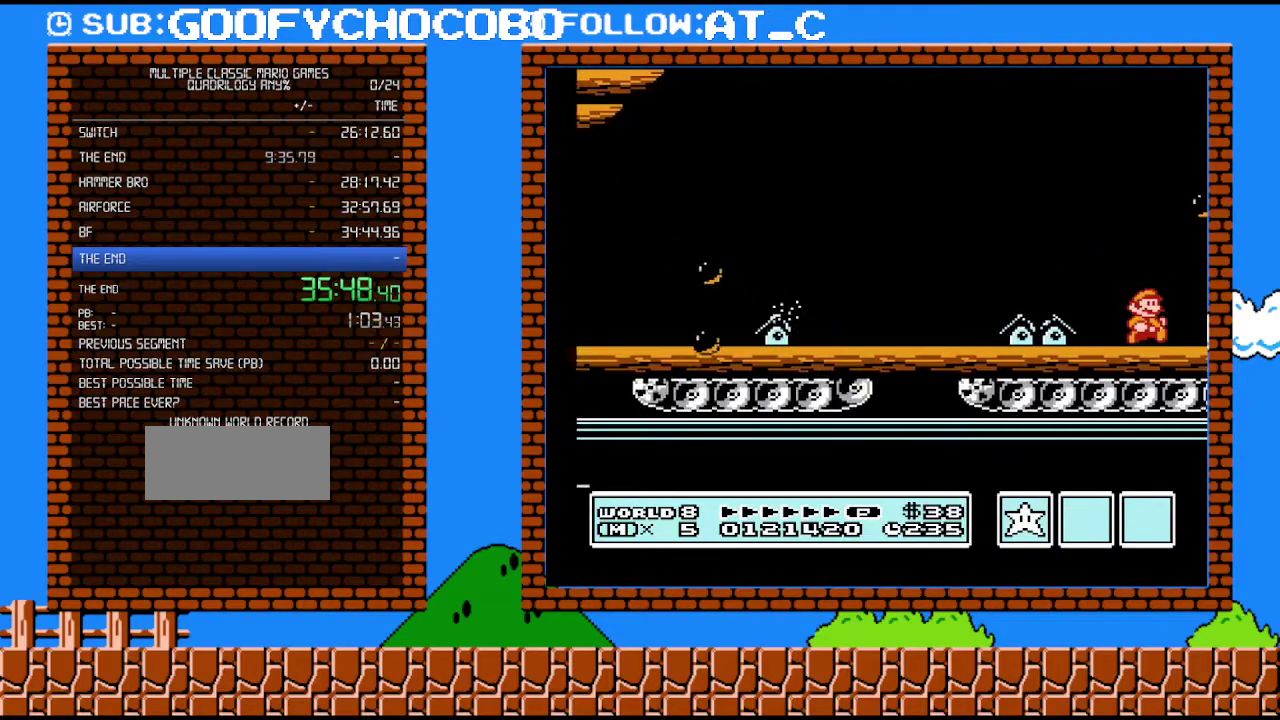
{"buttons": ["B", "DPAD_RIGHT"], "events": []}
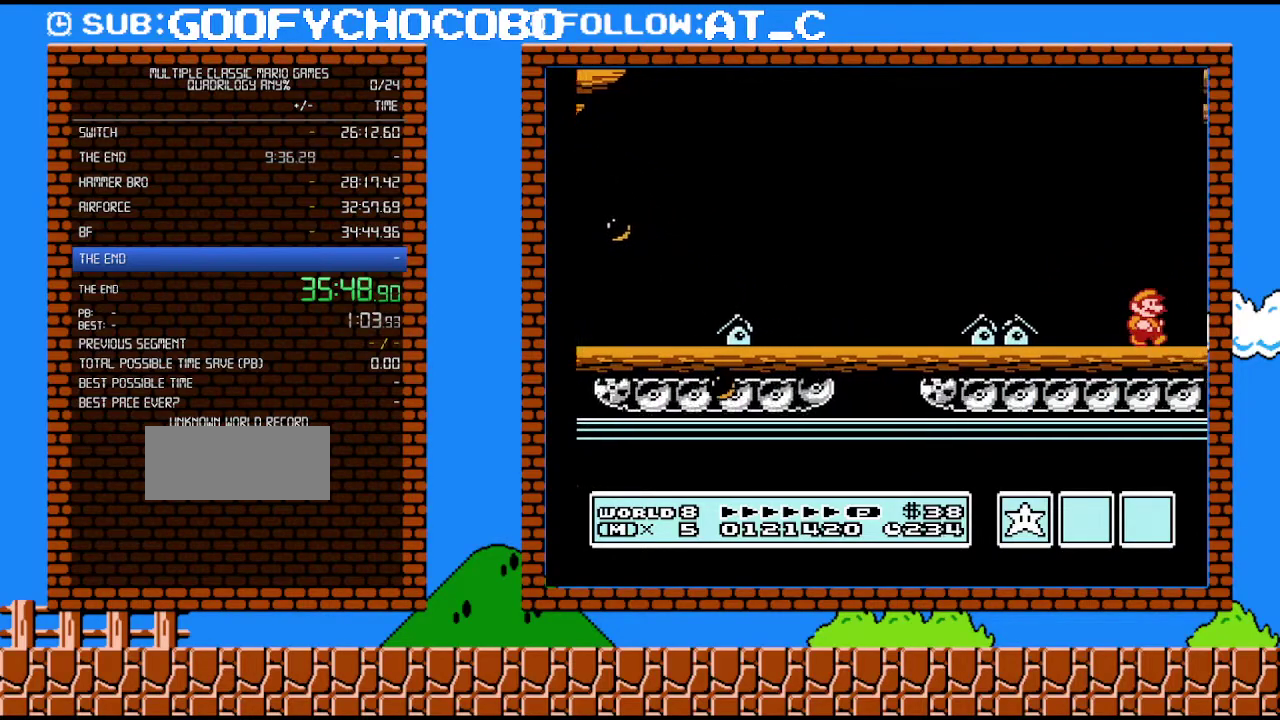
{"buttons": ["B", "DPAD_RIGHT"], "events": [[400, "A", "down"], [467, "A", "up"]]}
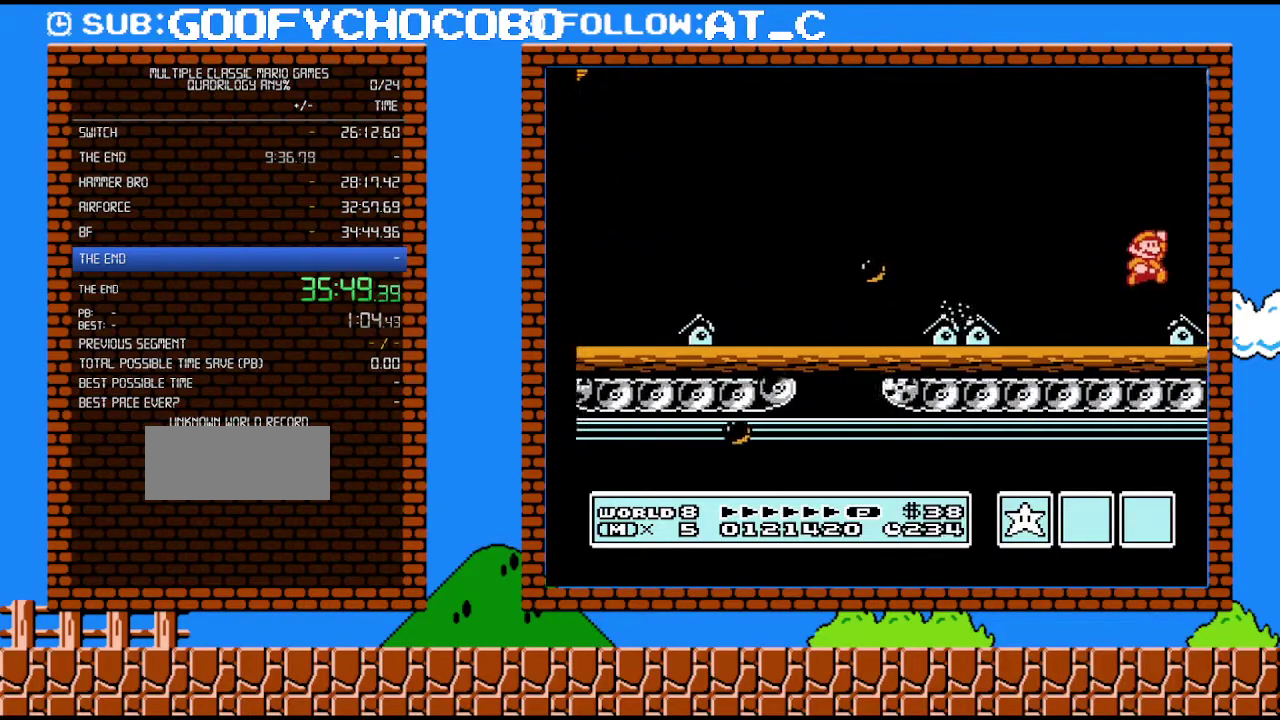
{"buttons": ["B"], "events": [[217, "DPAD_UP", "down"], [250, "DPAD_RIGHT", "up"], [267, "DPAD_LEFT", "down"], [267, "DPAD_UP", "up"], [333, "DPAD_LEFT", "up"]]}
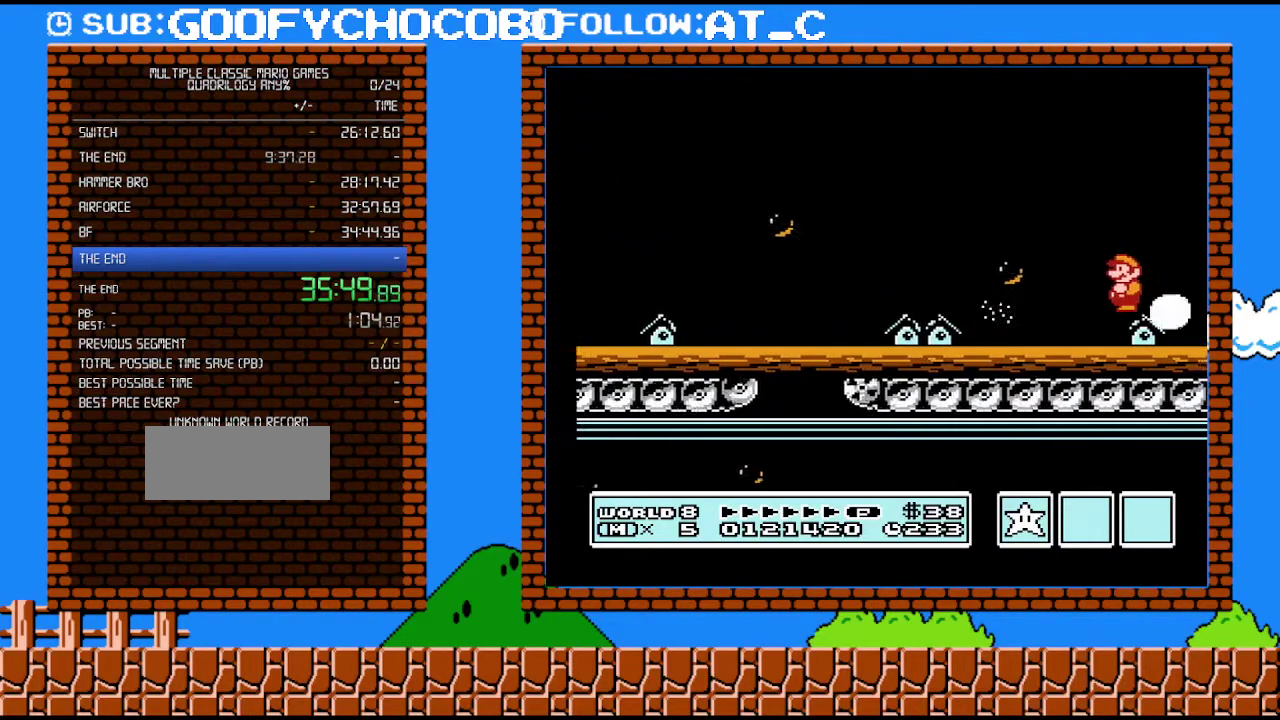
{"buttons": ["B"], "events": [[150, "DPAD_RIGHT", "down"], [300, "DPAD_RIGHT", "up"]]}
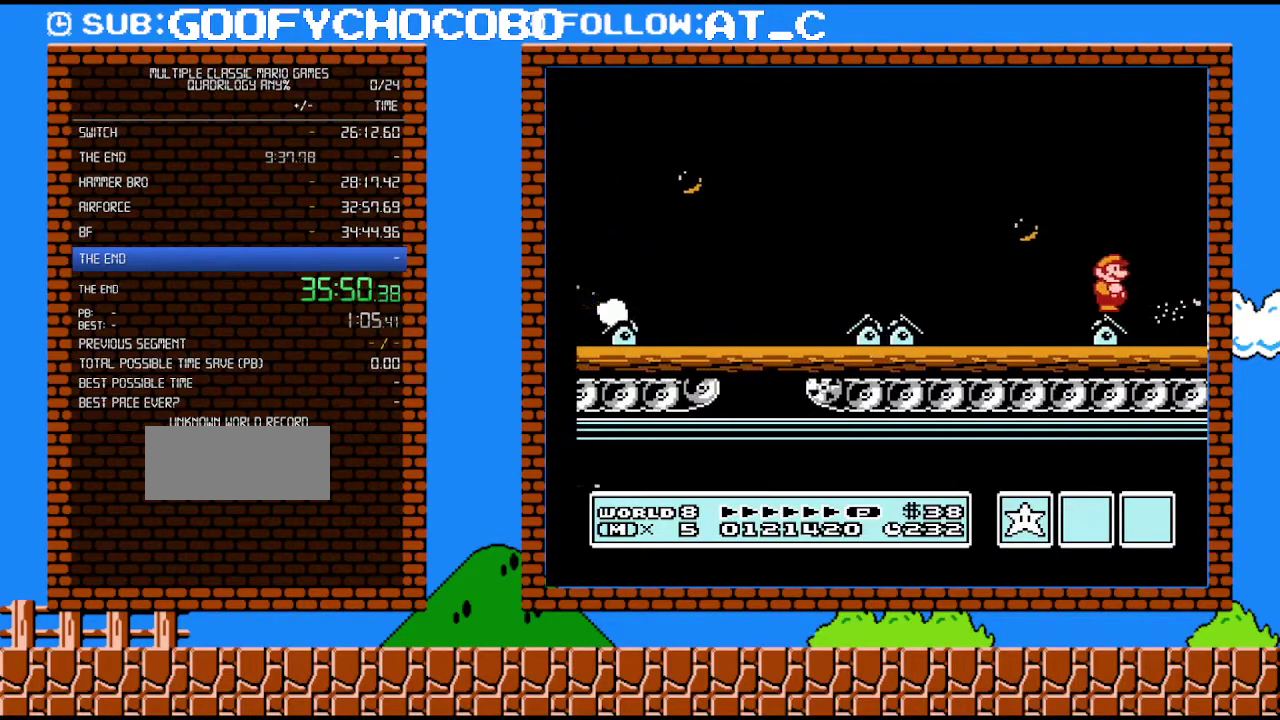
{"buttons": ["B"], "events": [[83, "DPAD_RIGHT", "down"], [183, "DPAD_RIGHT", "up"]]}
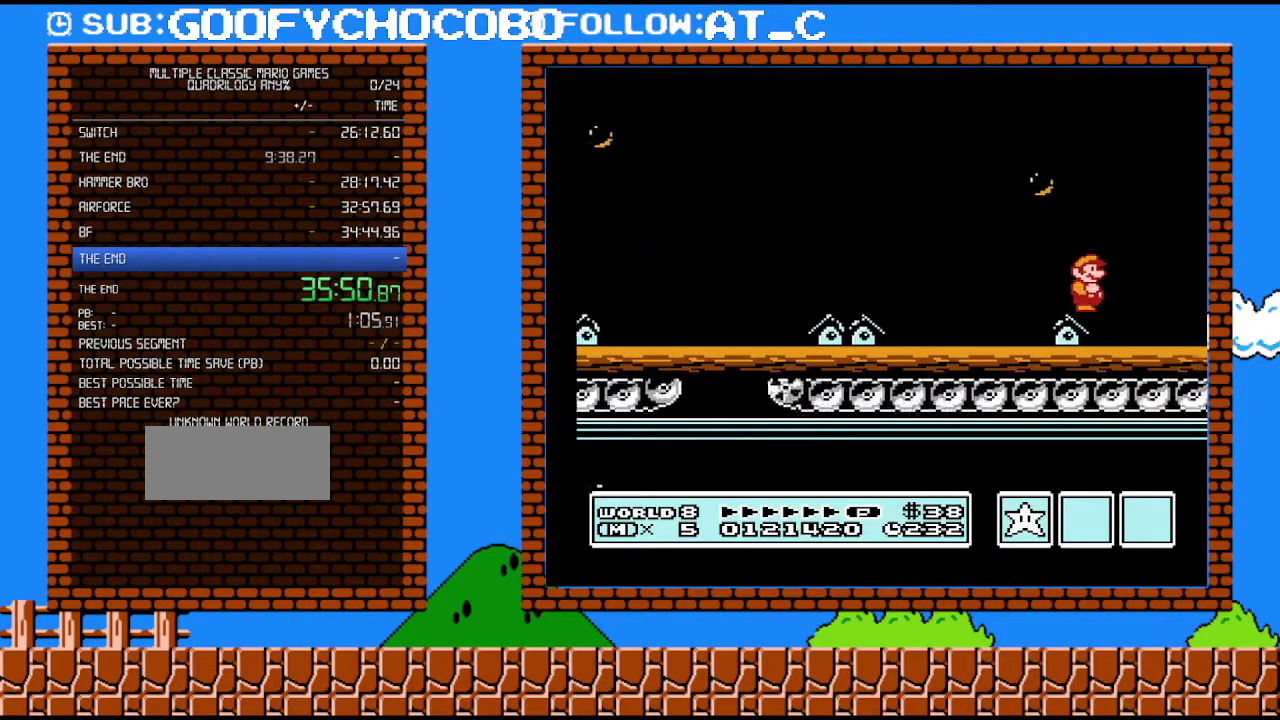
{"buttons": ["B"], "events": []}
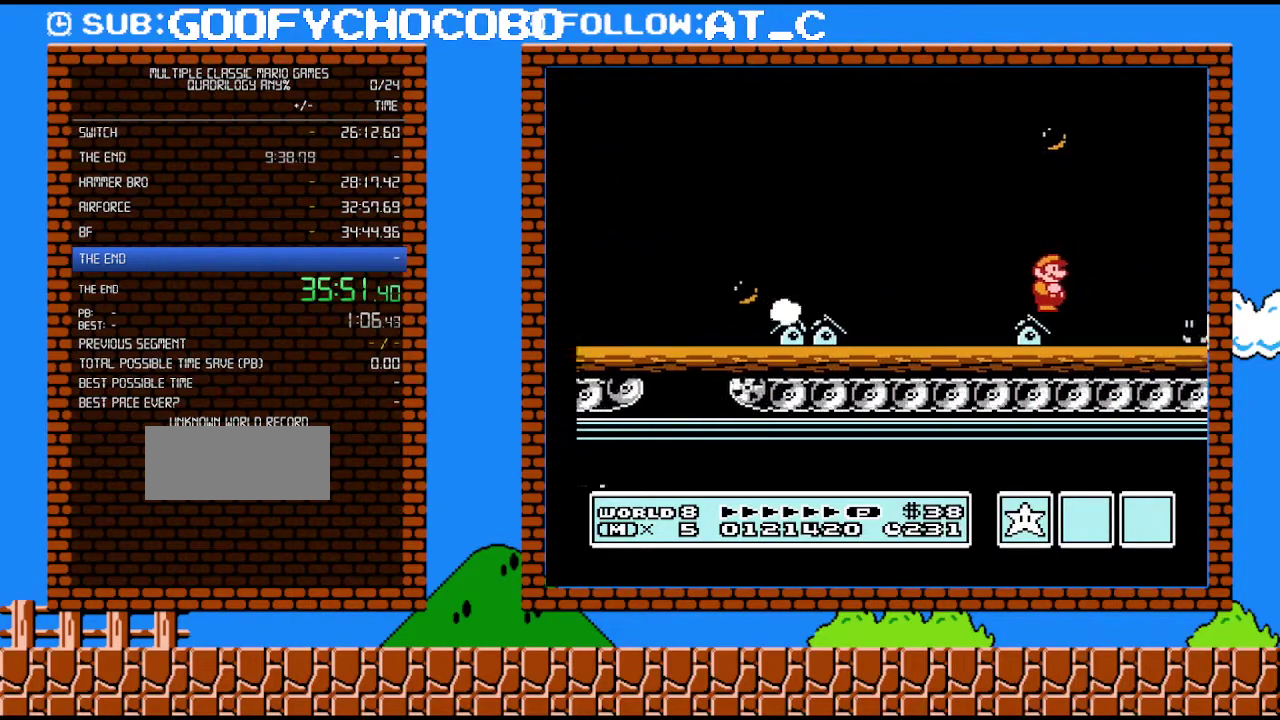
{"buttons": ["B"], "events": []}
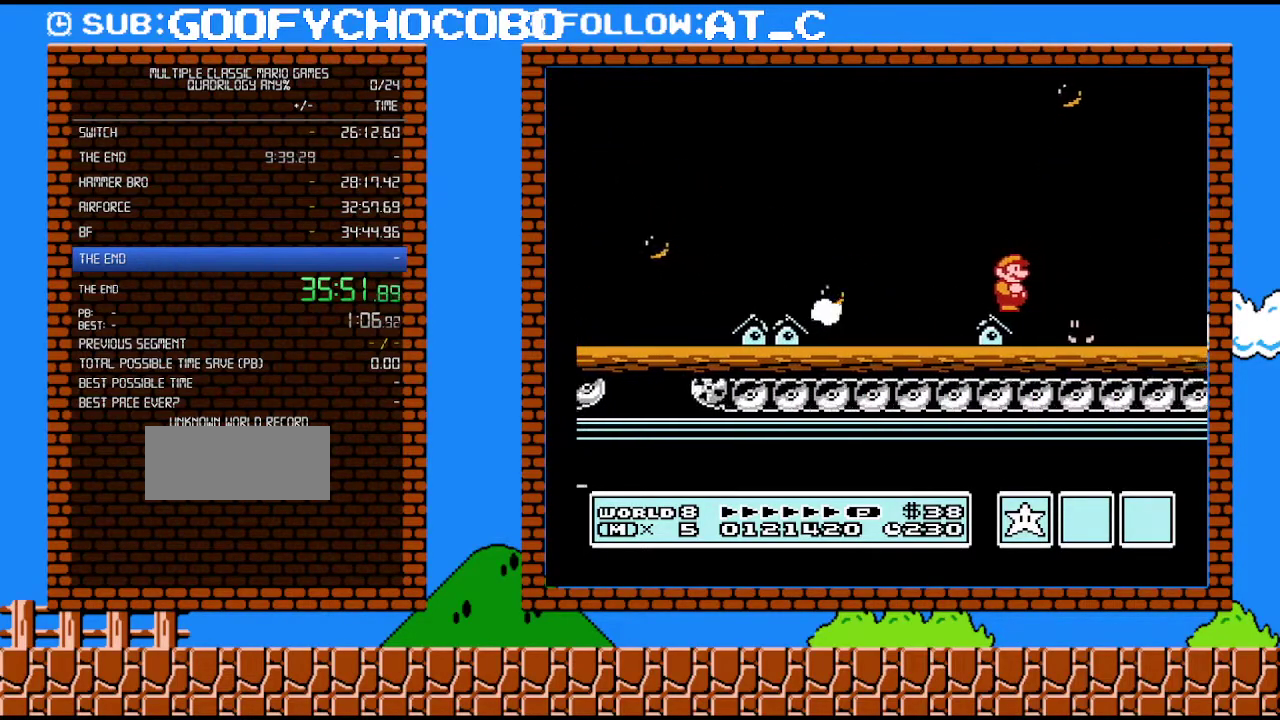
{"buttons": ["B", "DPAD_RIGHT"], "events": [[433, "DPAD_RIGHT", "down"]]}
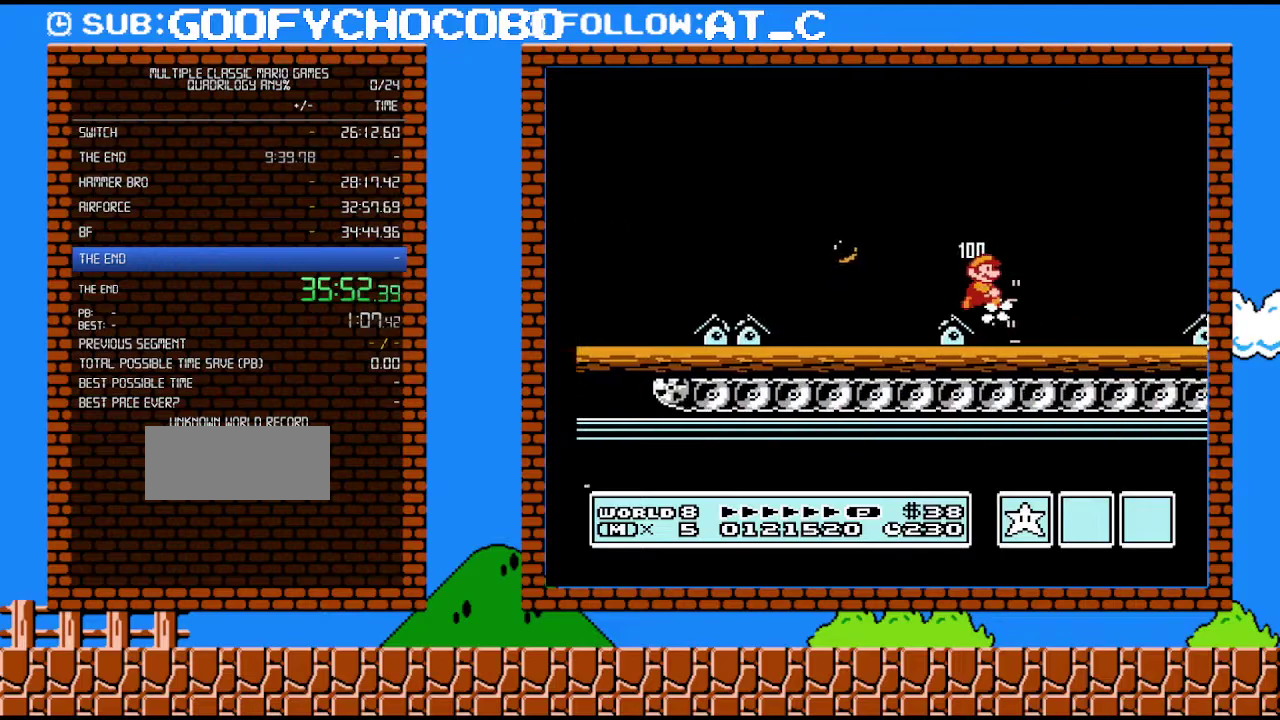
{"buttons": ["A", "B", "DPAD_RIGHT"], "events": [[433, "A", "down"]]}
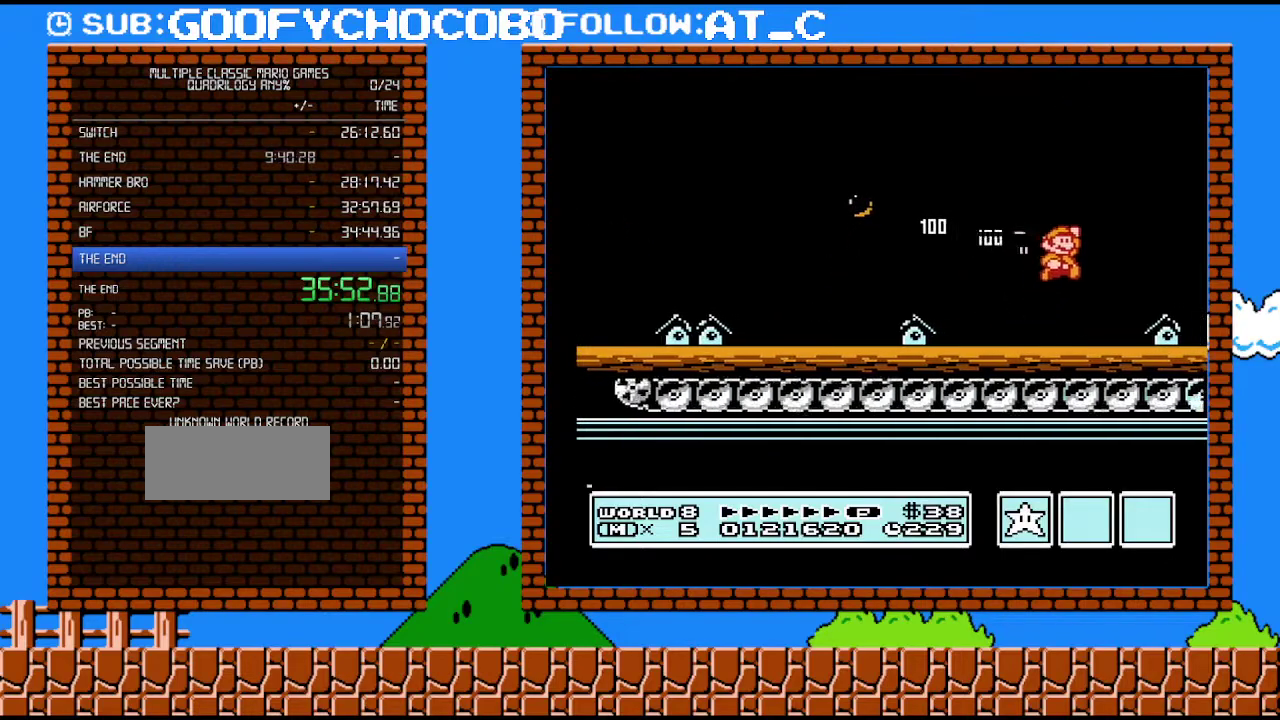
{"buttons": ["A", "B", "DPAD_RIGHT"], "events": []}